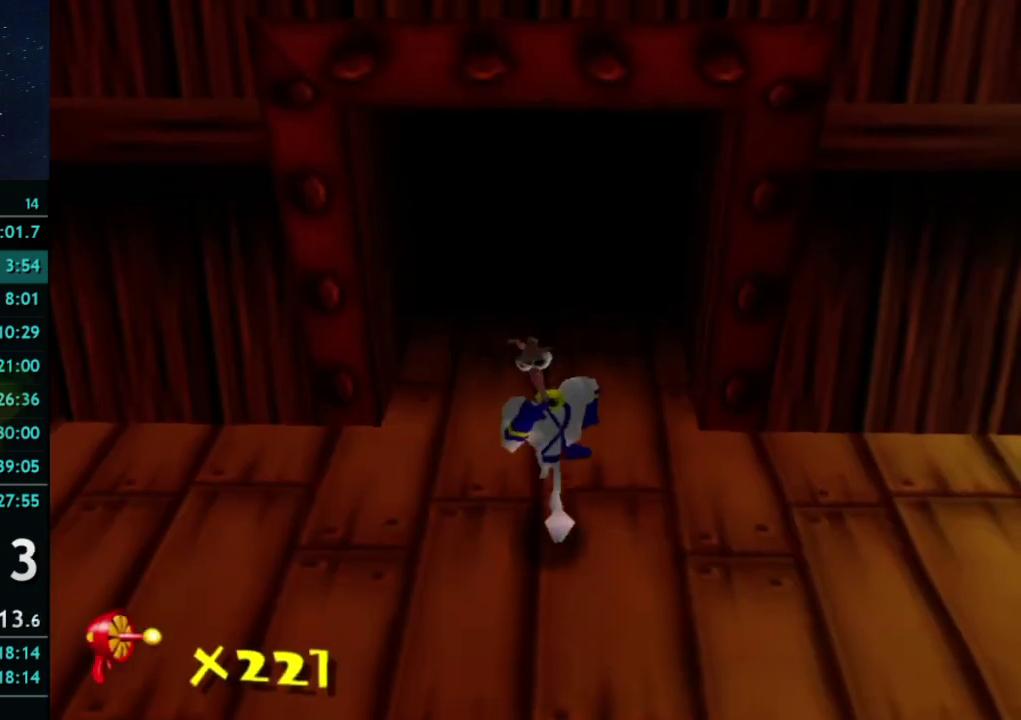
Gameplay with a controller (Xbox layout); each line is a JSON object with the inputs held at the frame after it. "events" lists button and stick changes between this image and that frame as [ms after this image, input, new state], when the widget could be followed in between. This overlay highlights the sticks when they move; stick clicks (L3 R3) are not distinguishable. Not read: A L3 R3.
{"buttons": ["X"], "left_stick": "down", "right_stick": "center"}
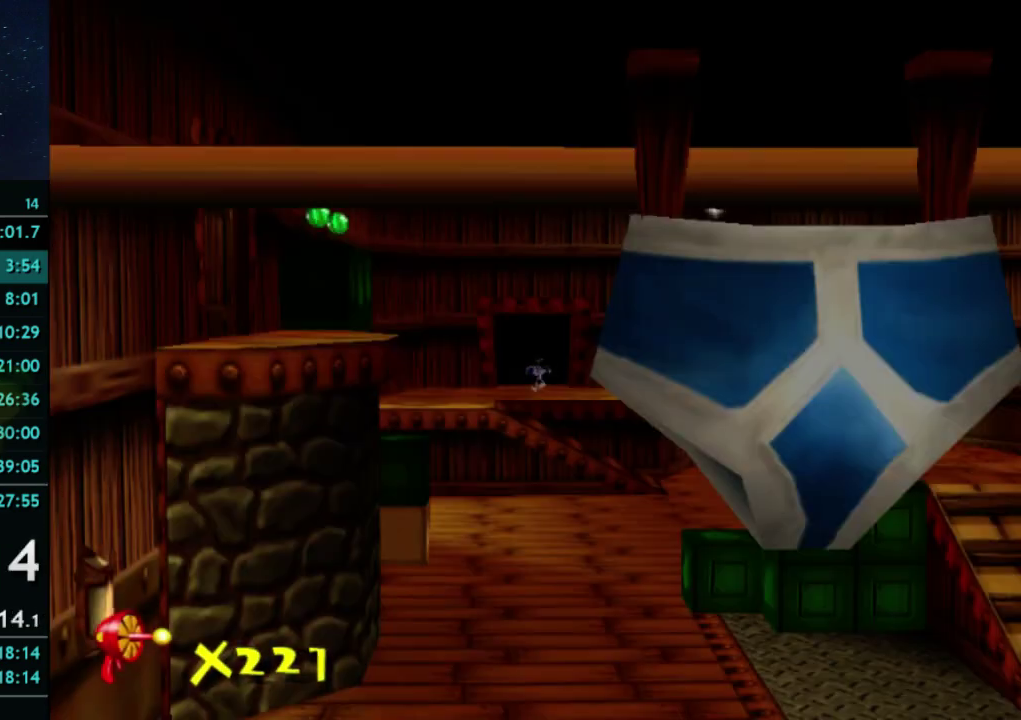
{"buttons": [], "left_stick": "down", "right_stick": "center", "events": [[33, "X", "up"], [100, "X", "down"], [133, "X", "up"], [200, "X", "down"], [300, "X", "up"]]}
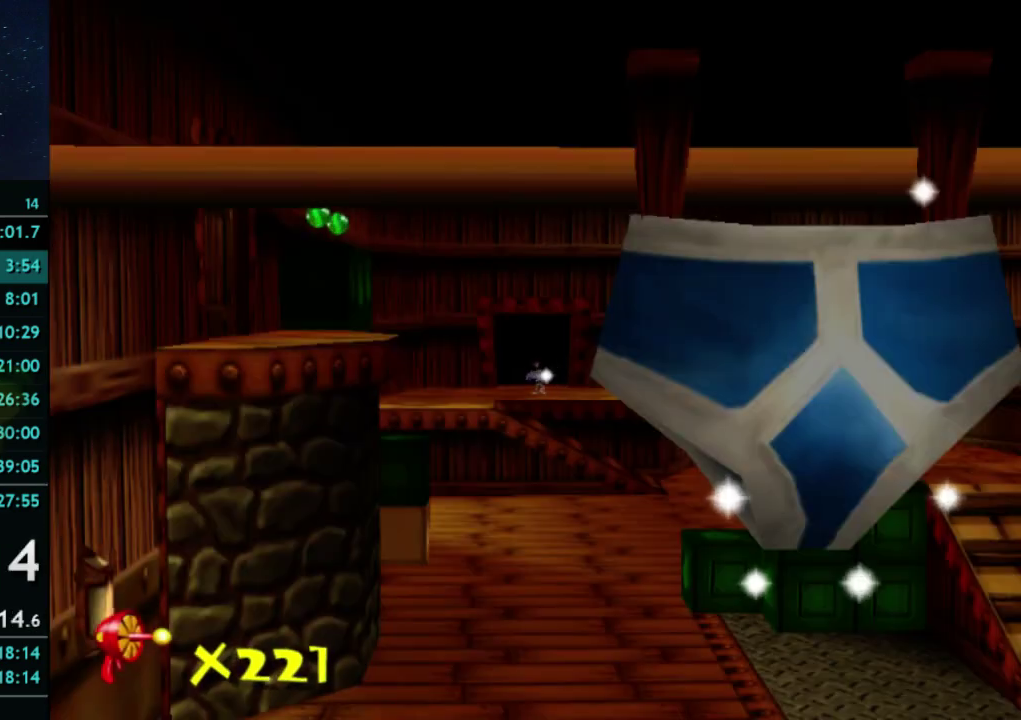
{"buttons": [], "left_stick": "center", "right_stick": "center", "events": [[100, "left_stick", "center"]]}
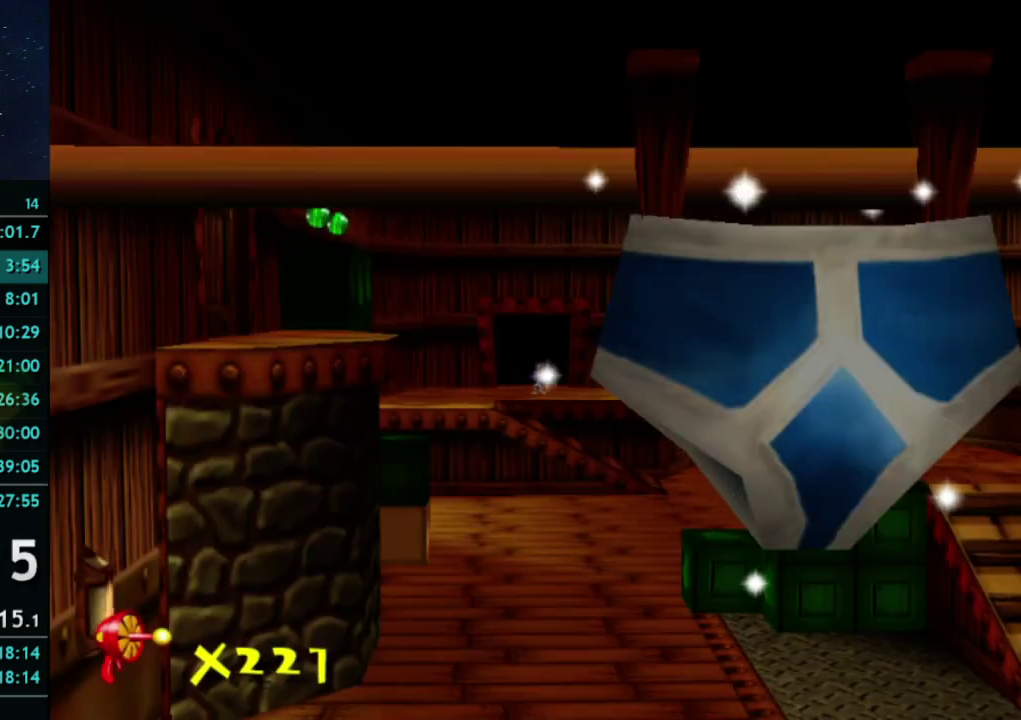
{"buttons": [], "left_stick": "center", "right_stick": "center", "events": []}
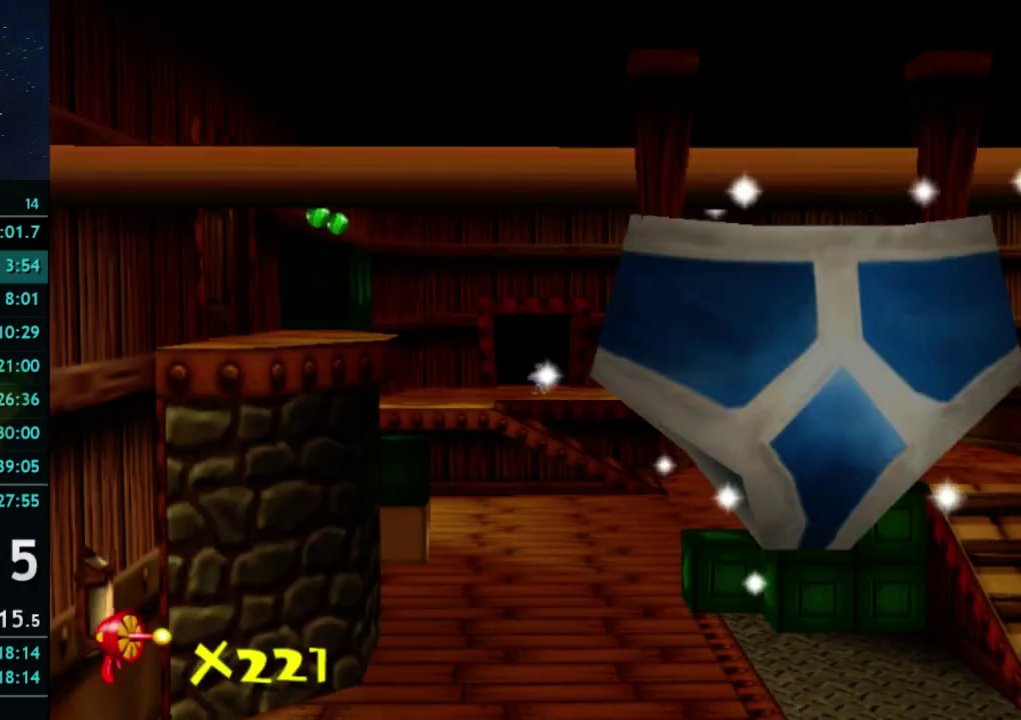
{"buttons": [], "left_stick": "center", "right_stick": "center", "events": []}
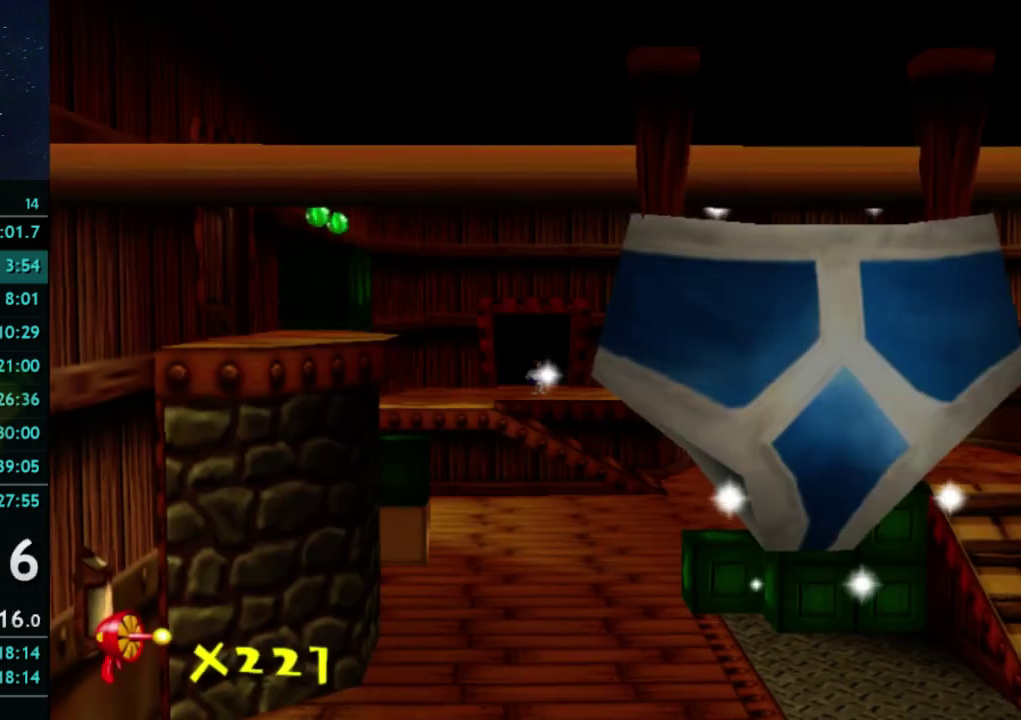
{"buttons": [], "left_stick": "center", "right_stick": "center", "events": []}
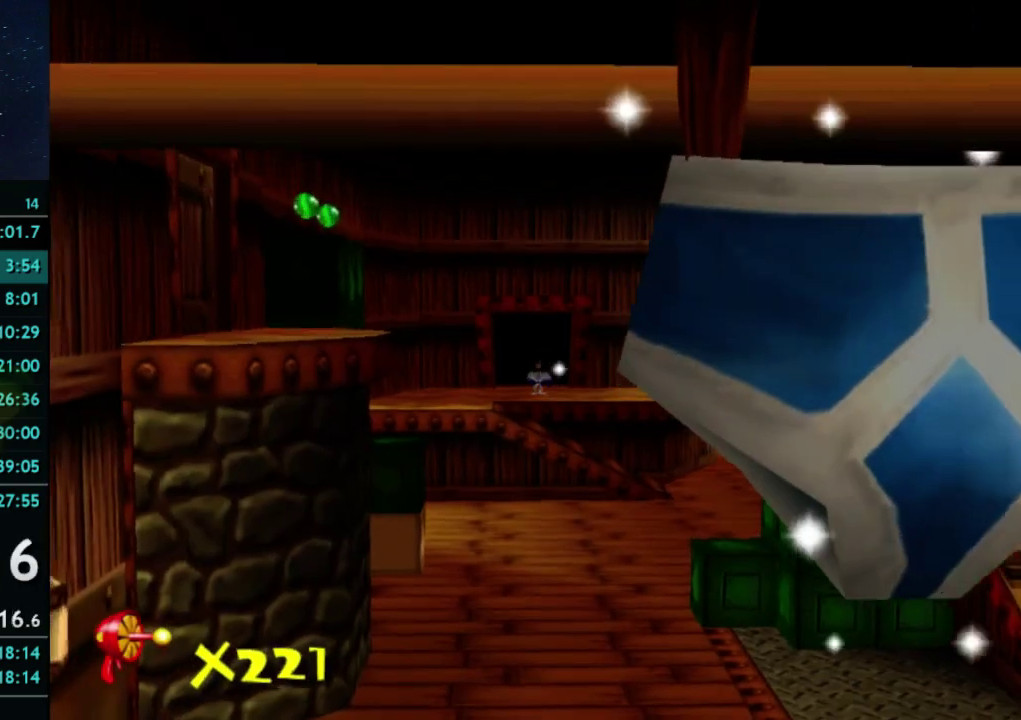
{"buttons": [], "left_stick": "center", "right_stick": "center", "events": []}
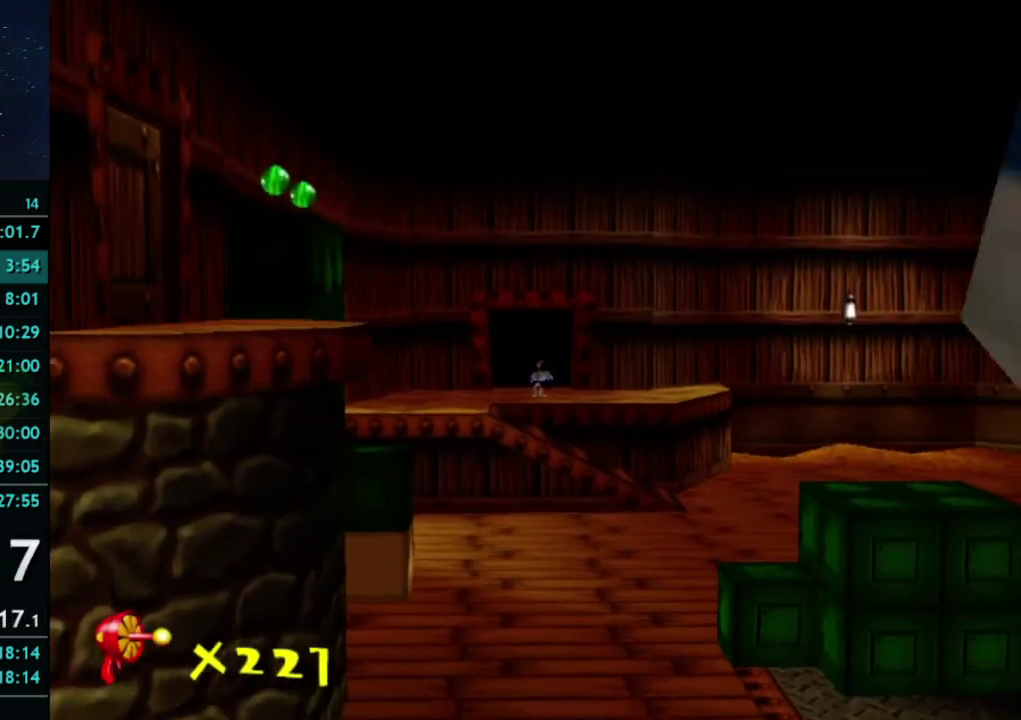
{"buttons": [], "left_stick": "center", "right_stick": "center", "events": []}
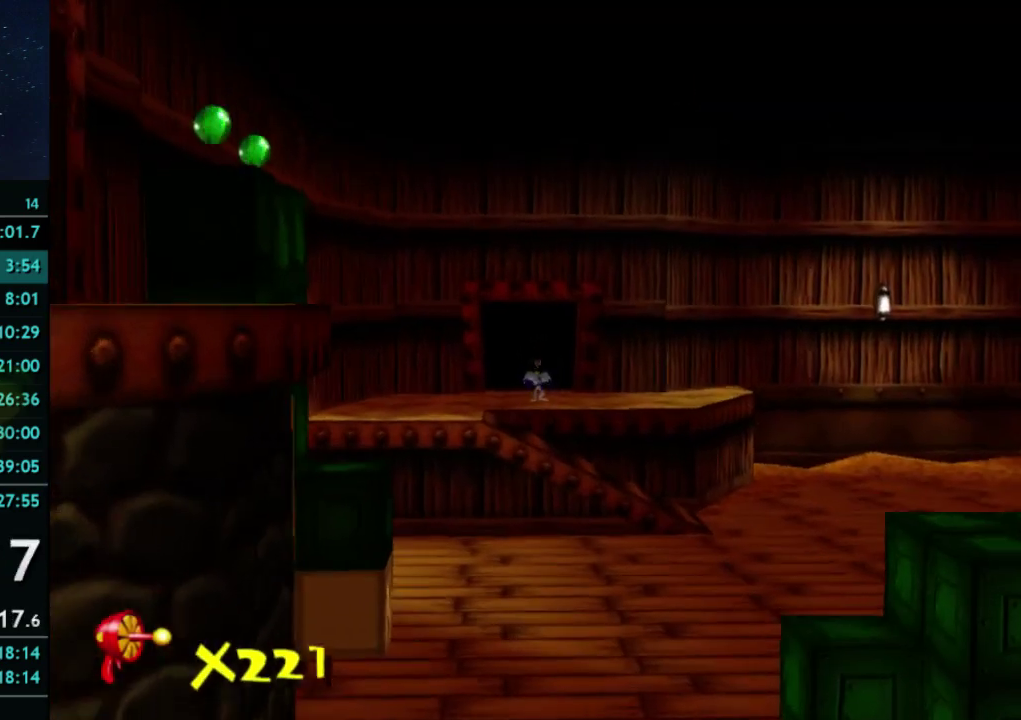
{"buttons": [], "left_stick": "center", "right_stick": "center", "events": []}
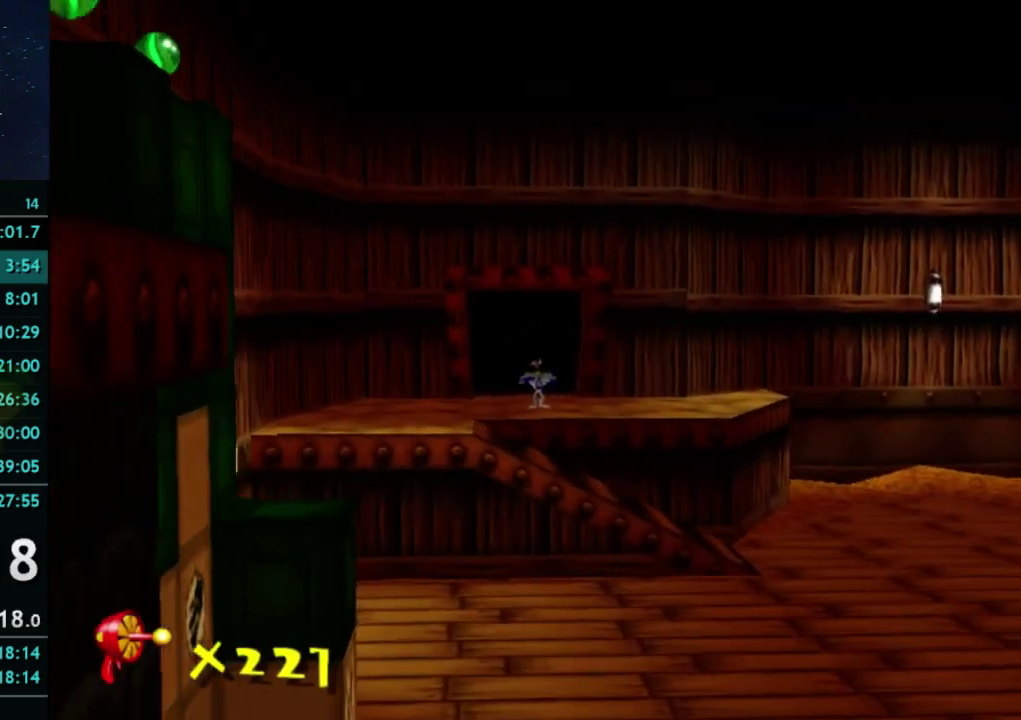
{"buttons": [], "left_stick": "center", "right_stick": "center", "events": []}
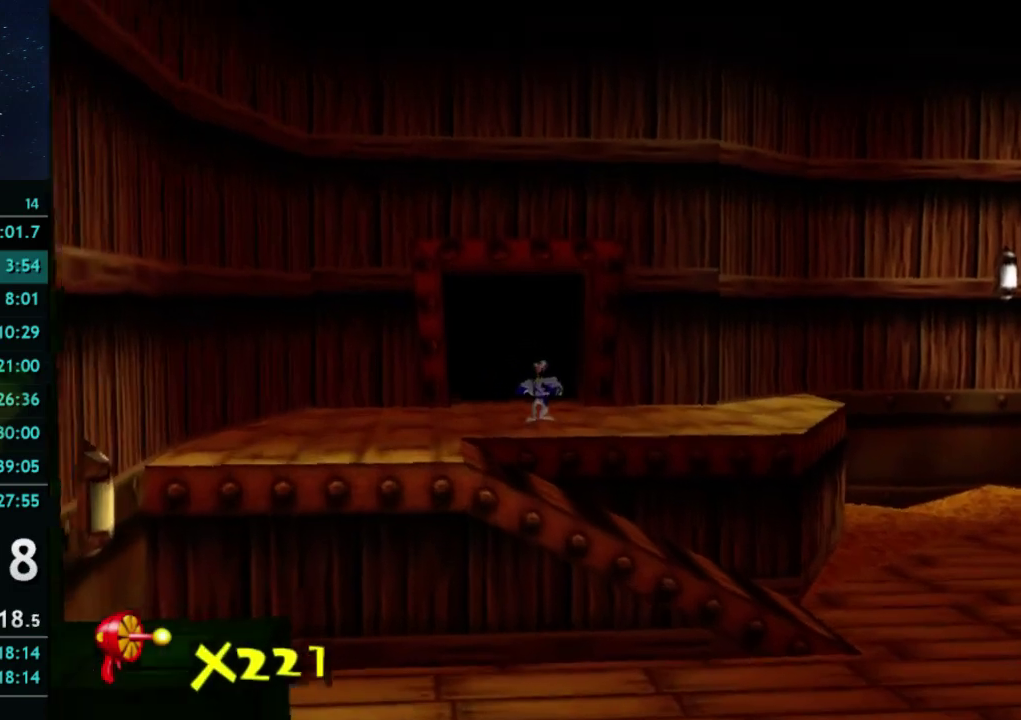
{"buttons": [], "left_stick": "down-left", "right_stick": "right", "events": [[67, "left_stick", "down-left"], [467, "right_stick", "right"]]}
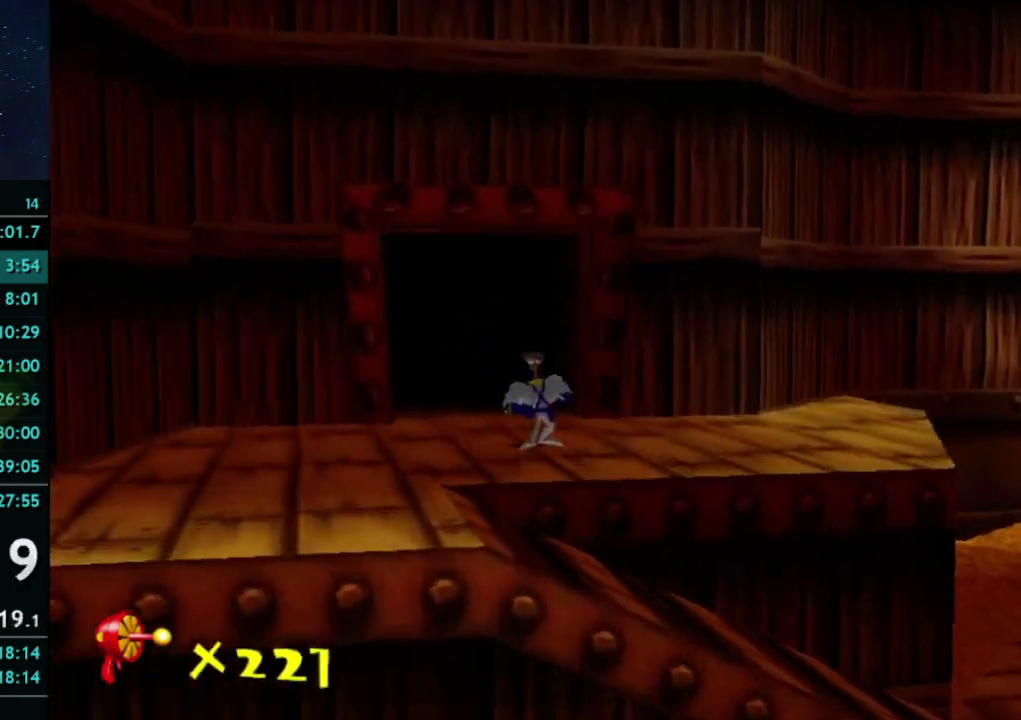
{"buttons": [], "left_stick": "down-left", "right_stick": "right", "events": [[67, "right_stick", "center"], [400, "right_stick", "right"]]}
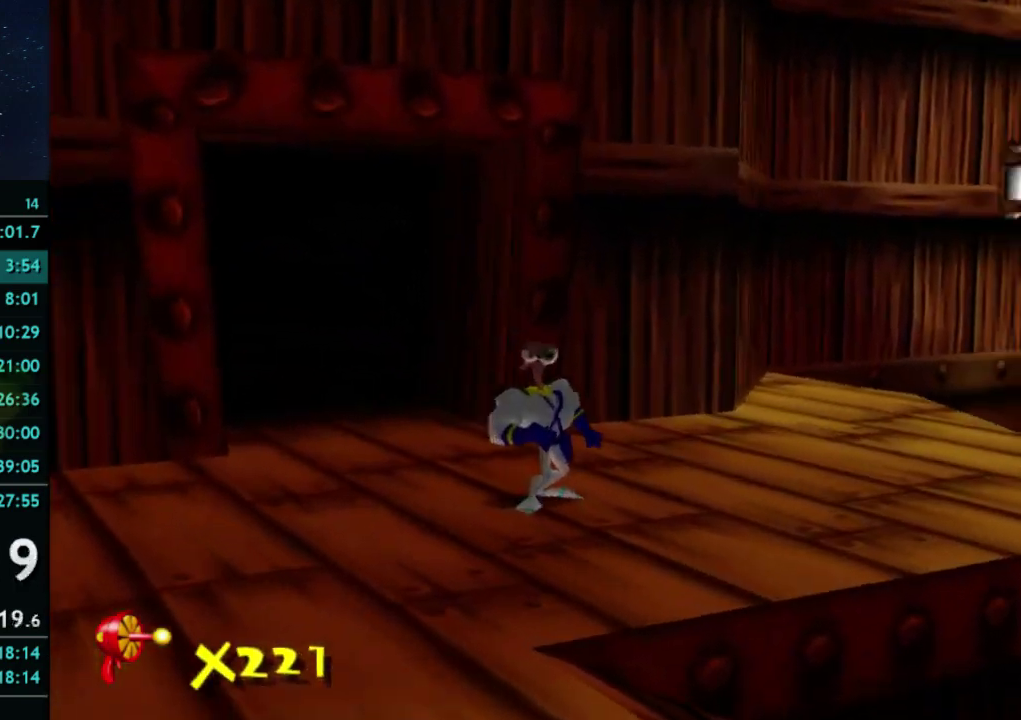
{"buttons": [], "left_stick": "down-left", "right_stick": "center", "events": [[33, "right_stick", "center"], [167, "right_stick", "right"], [233, "right_stick", "center"], [367, "right_stick", "right"], [467, "right_stick", "center"]]}
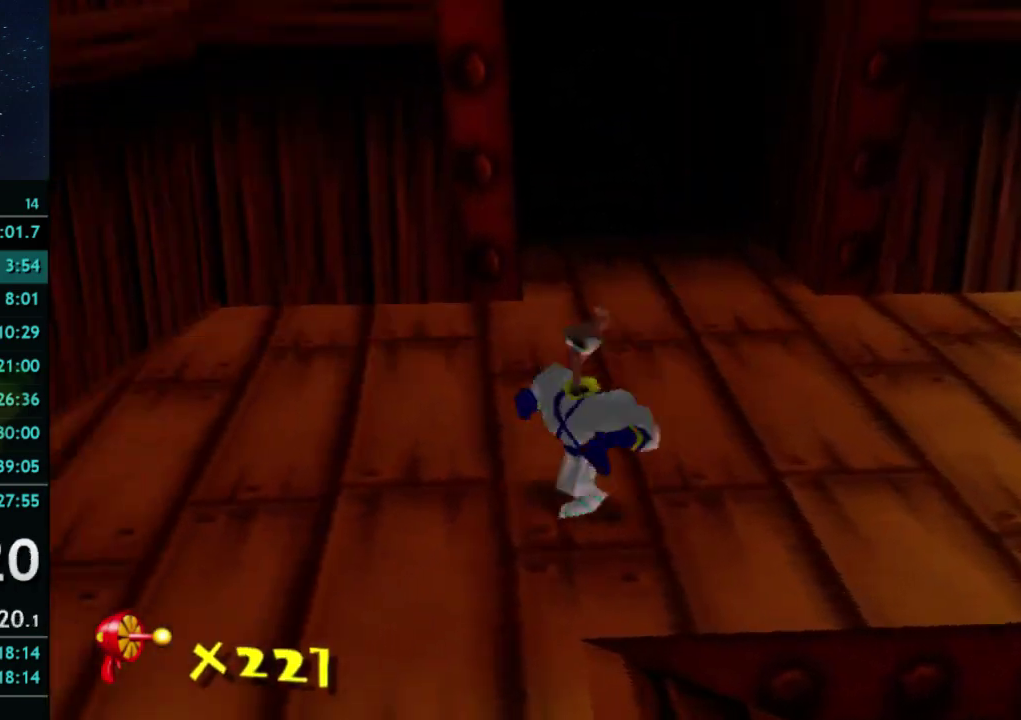
{"buttons": [], "left_stick": "down-left", "right_stick": "center", "events": []}
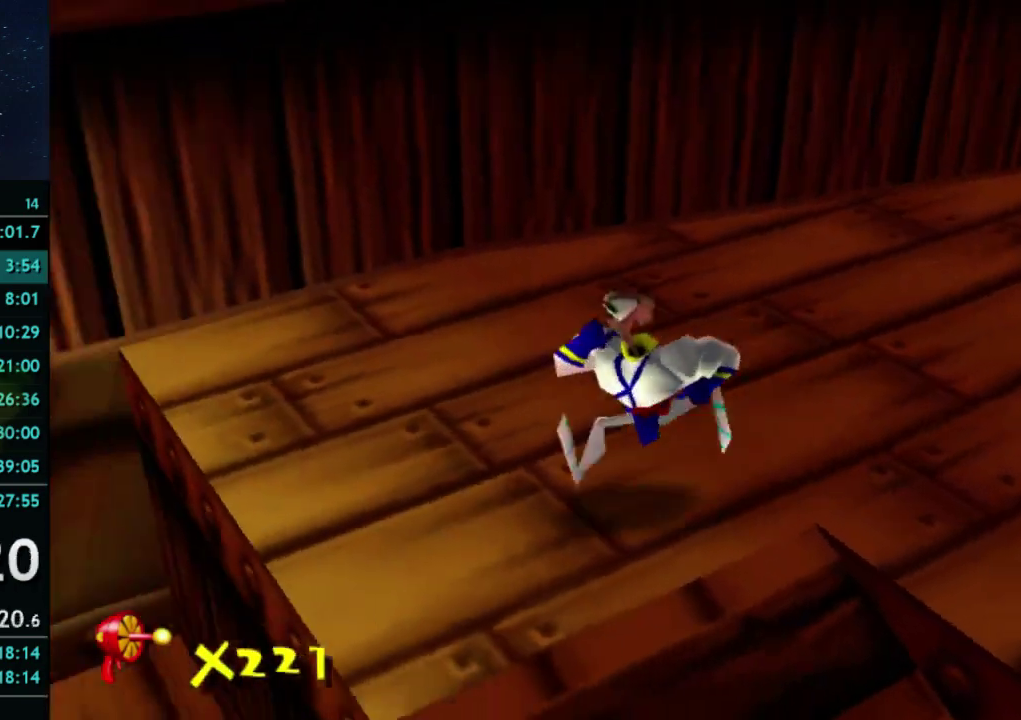
{"buttons": [], "left_stick": "left", "right_stick": "center", "events": [[67, "X", "down"], [200, "X", "up"], [333, "left_stick", "left"]]}
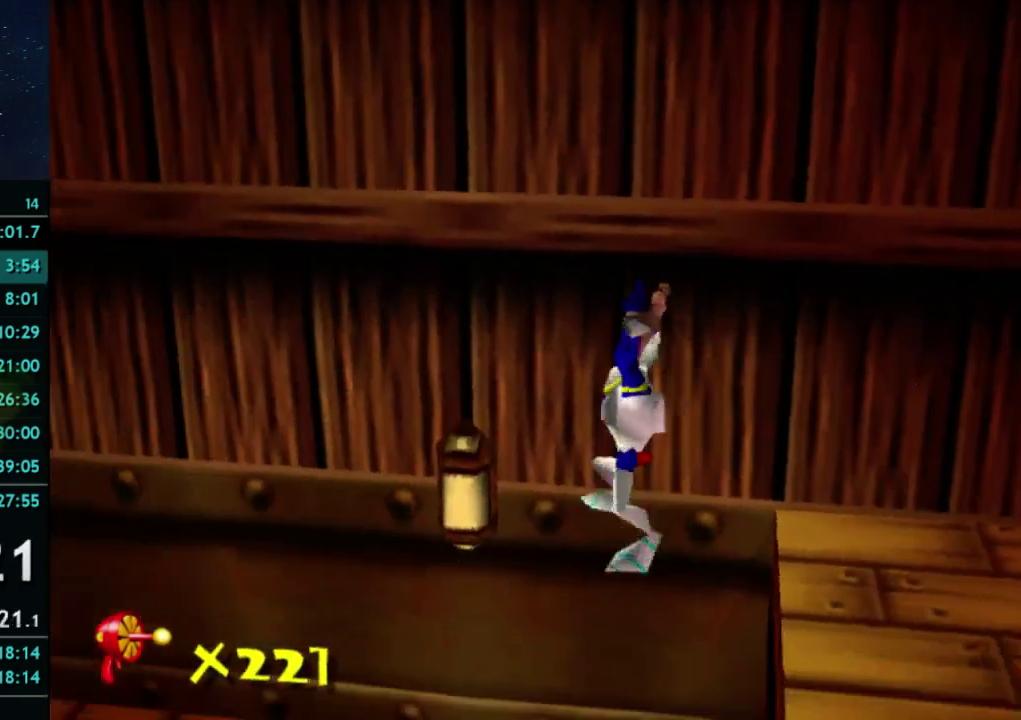
{"buttons": [], "left_stick": "up-left", "right_stick": "center", "events": [[300, "left_stick", "up-left"], [333, "right_stick", "right"], [433, "right_stick", "center"]]}
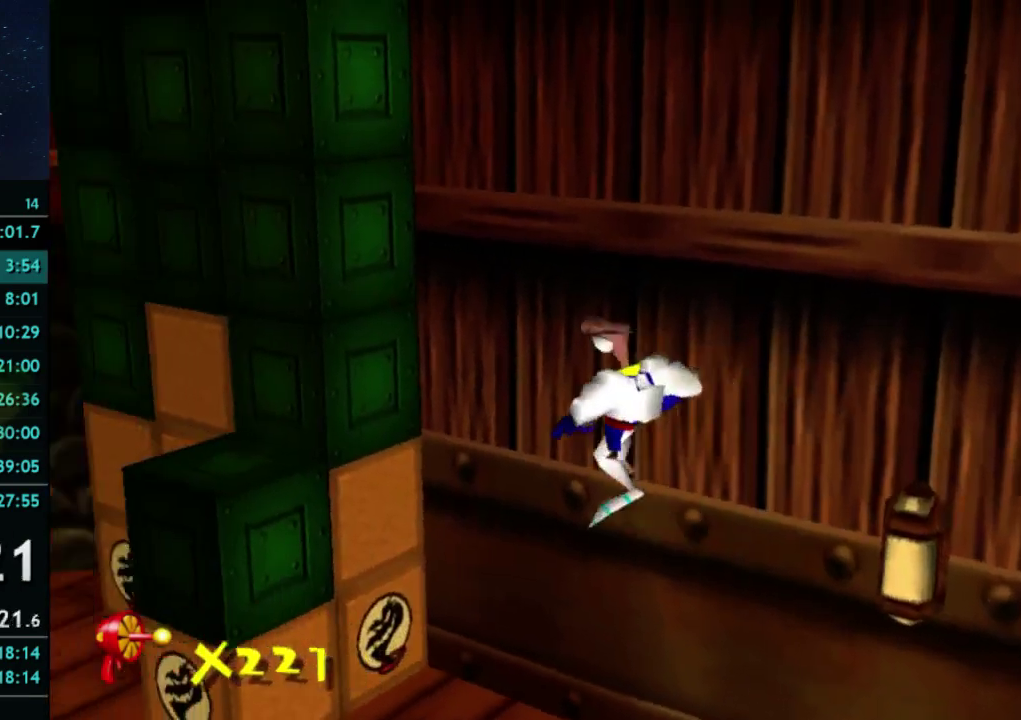
{"buttons": ["B"], "left_stick": "up", "right_stick": "center", "events": [[133, "left_stick", "up"], [267, "B", "down"]]}
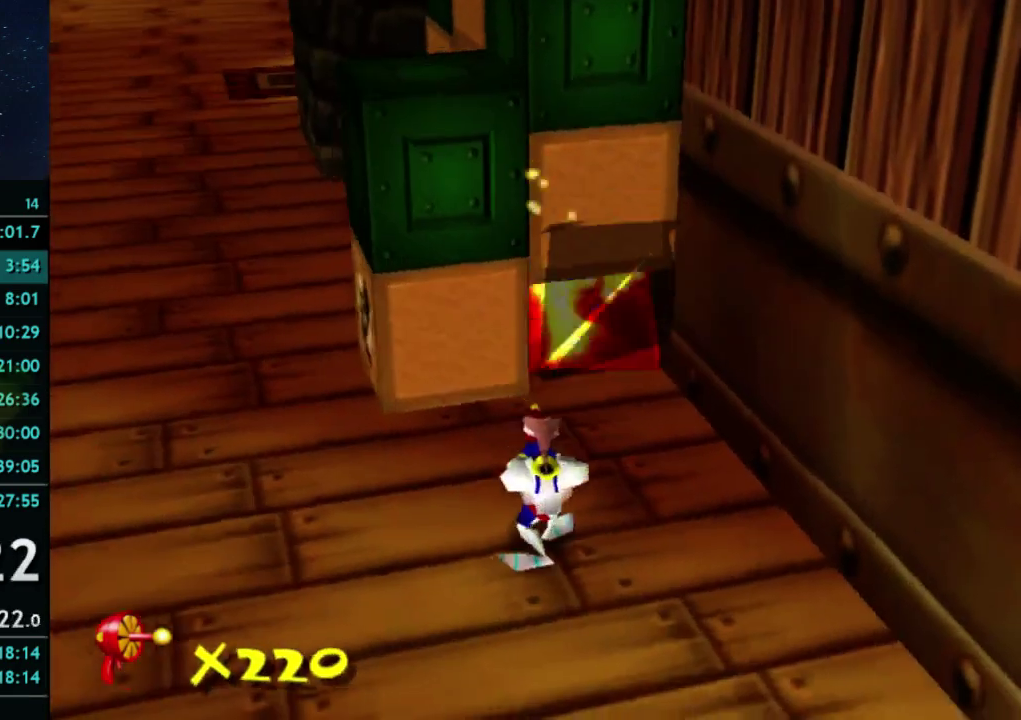
{"buttons": [], "left_stick": "up", "right_stick": "center", "events": [[300, "left_stick", "up-left"], [367, "B", "up"], [467, "left_stick", "up"]]}
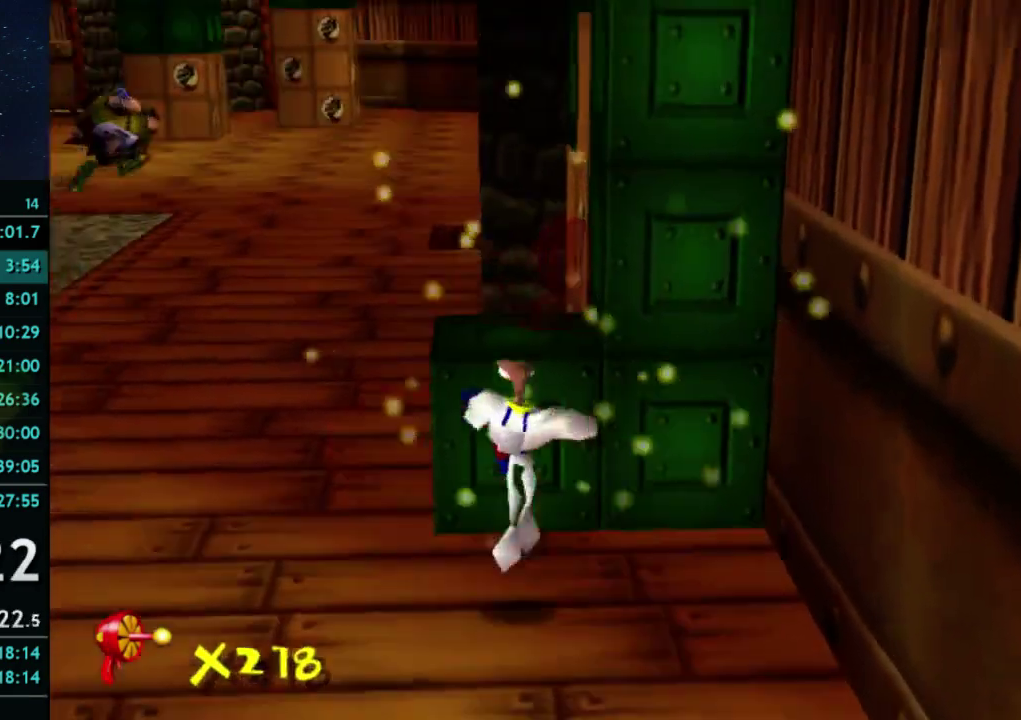
{"buttons": ["X"], "left_stick": "center", "right_stick": "center", "events": [[400, "left_stick", "center"], [467, "X", "down"]]}
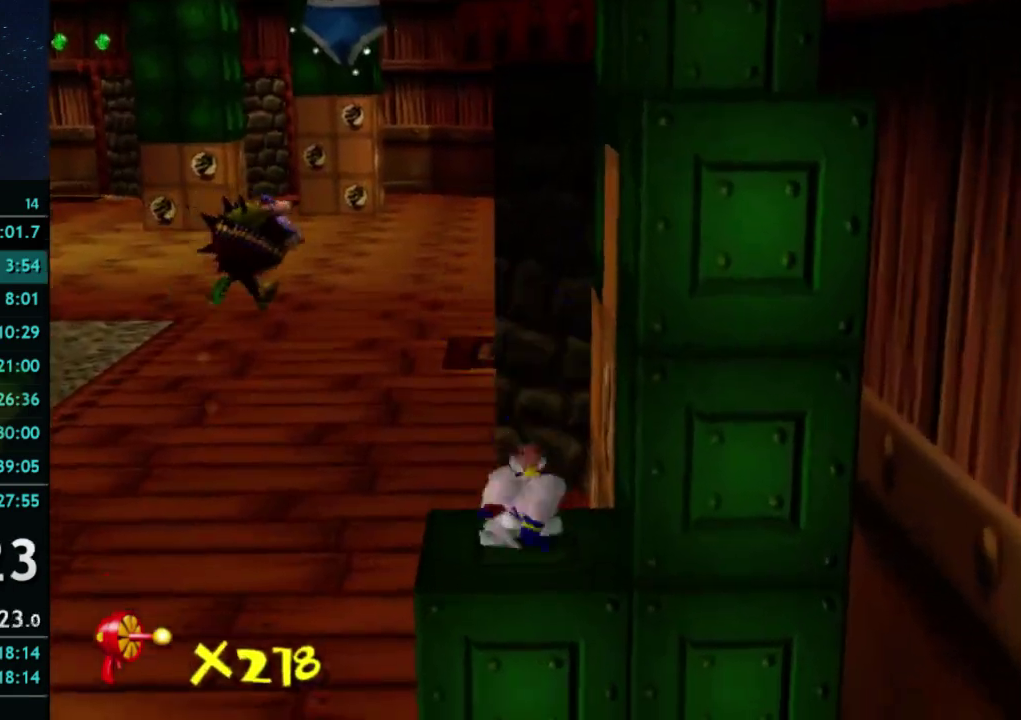
{"buttons": [], "left_stick": "center", "right_stick": "center", "events": [[67, "X", "up"], [267, "left_stick", "right"], [467, "left_stick", "center"]]}